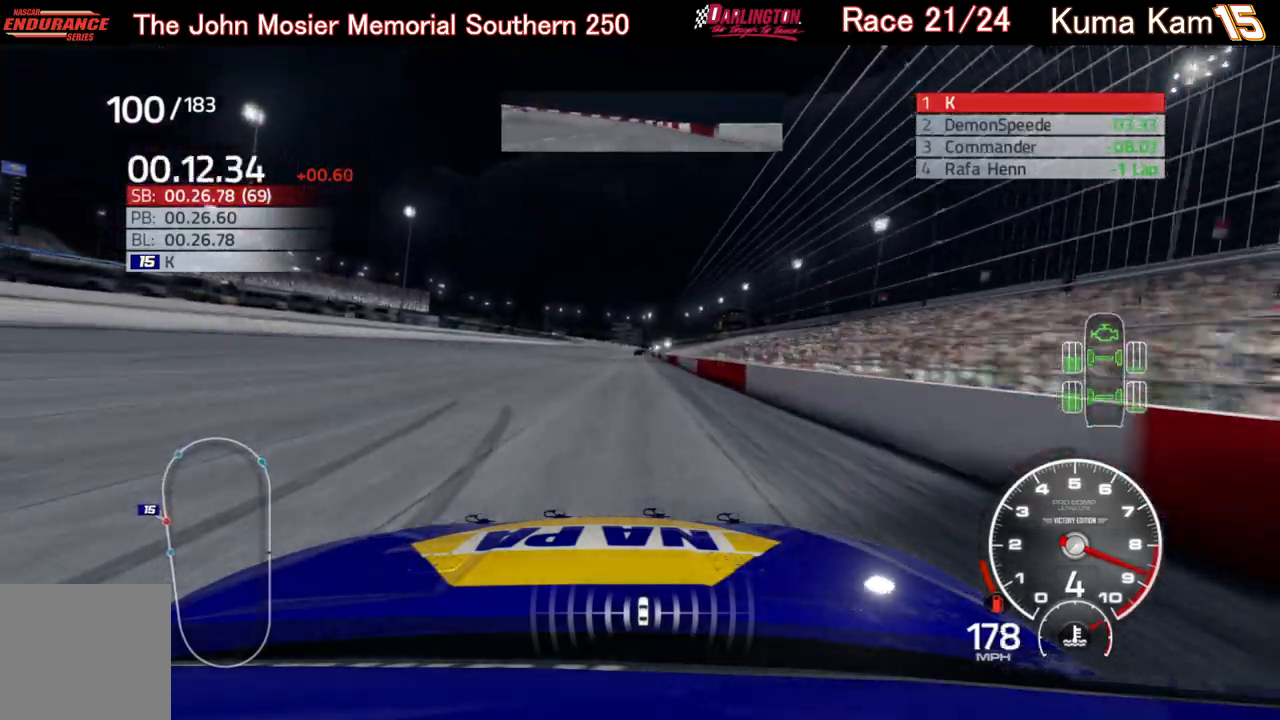
Gameplay with a controller (Xbox layout); each line is a JSON object with the inputs held at the frame after it. "events" lists button and stick changes between this image and that frame as [ms after this image, input, new state], when the widget could be followed in between.
{"buttons": ["R2"], "left_stick": "center", "right_stick": "center", "events": [[50, "left_stick", "center"]]}
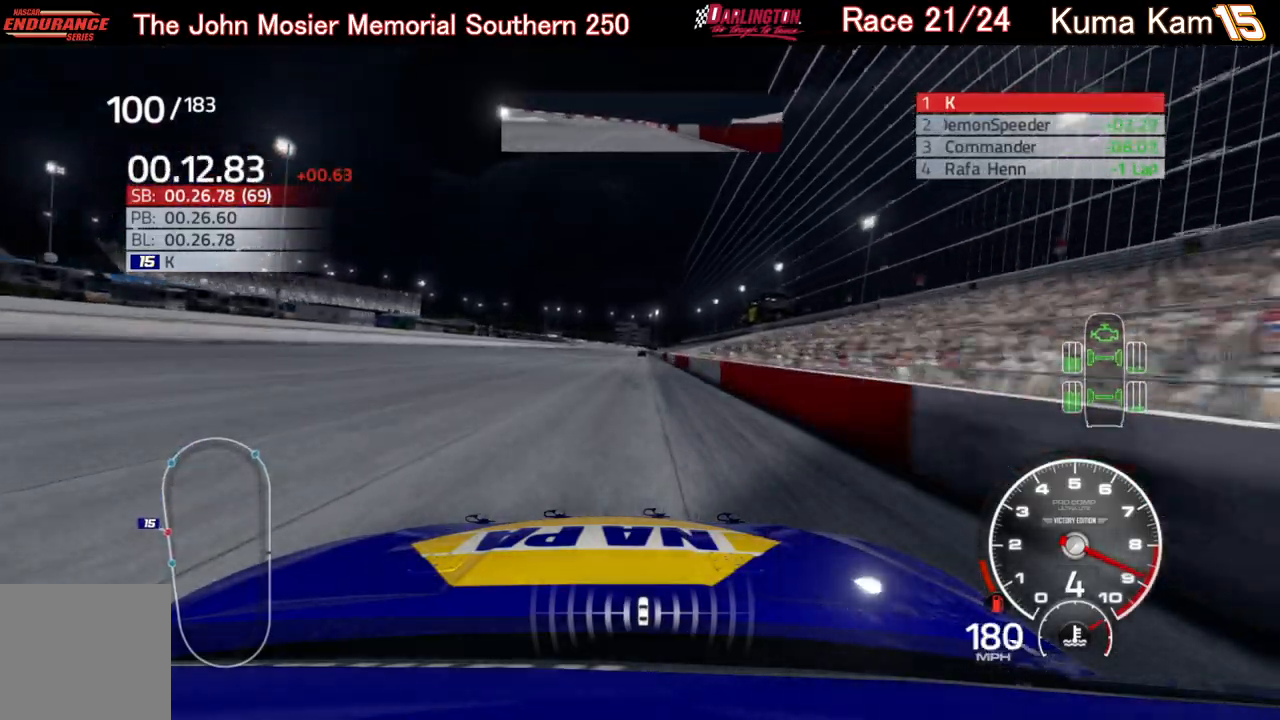
{"buttons": ["R2"], "left_stick": "center", "right_stick": "center", "events": [[83, "left_stick", "right"], [200, "left_stick", "center"], [350, "left_stick", "right"], [467, "left_stick", "center"]]}
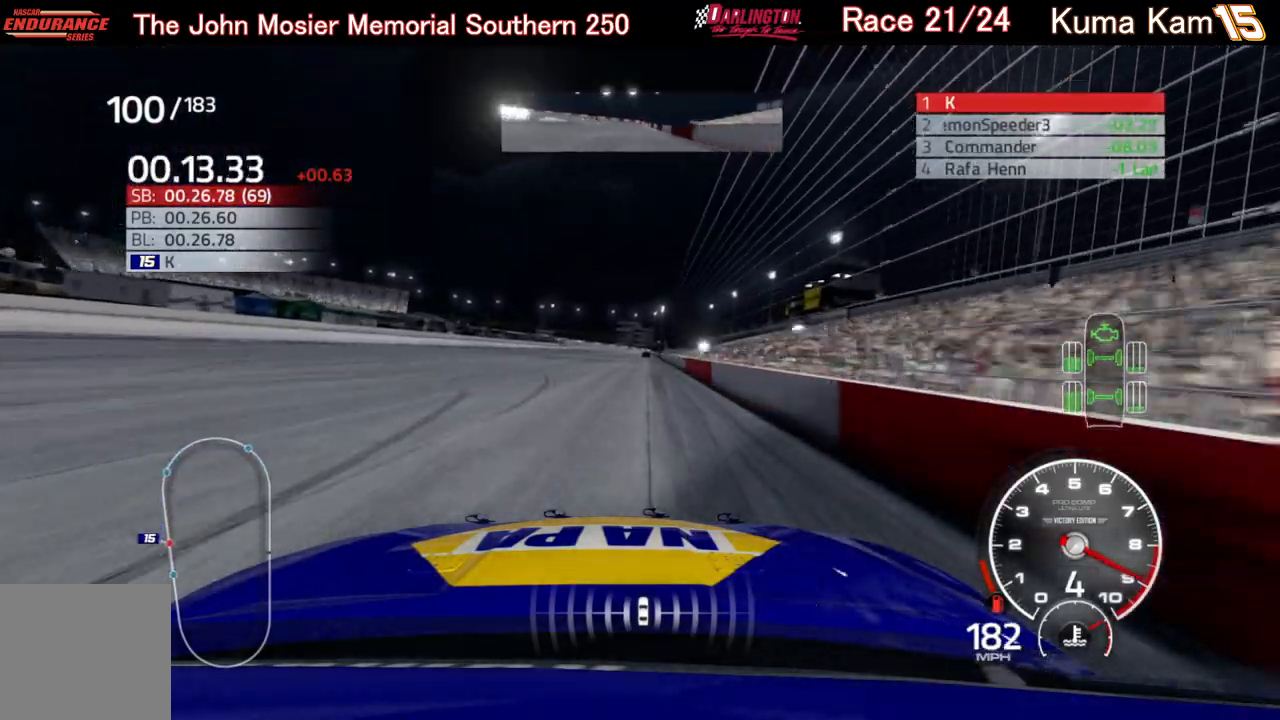
{"buttons": ["R2"], "left_stick": "up-right", "right_stick": "center", "events": [[167, "left_stick", "right"], [267, "left_stick", "center"], [467, "left_stick", "up-right"]]}
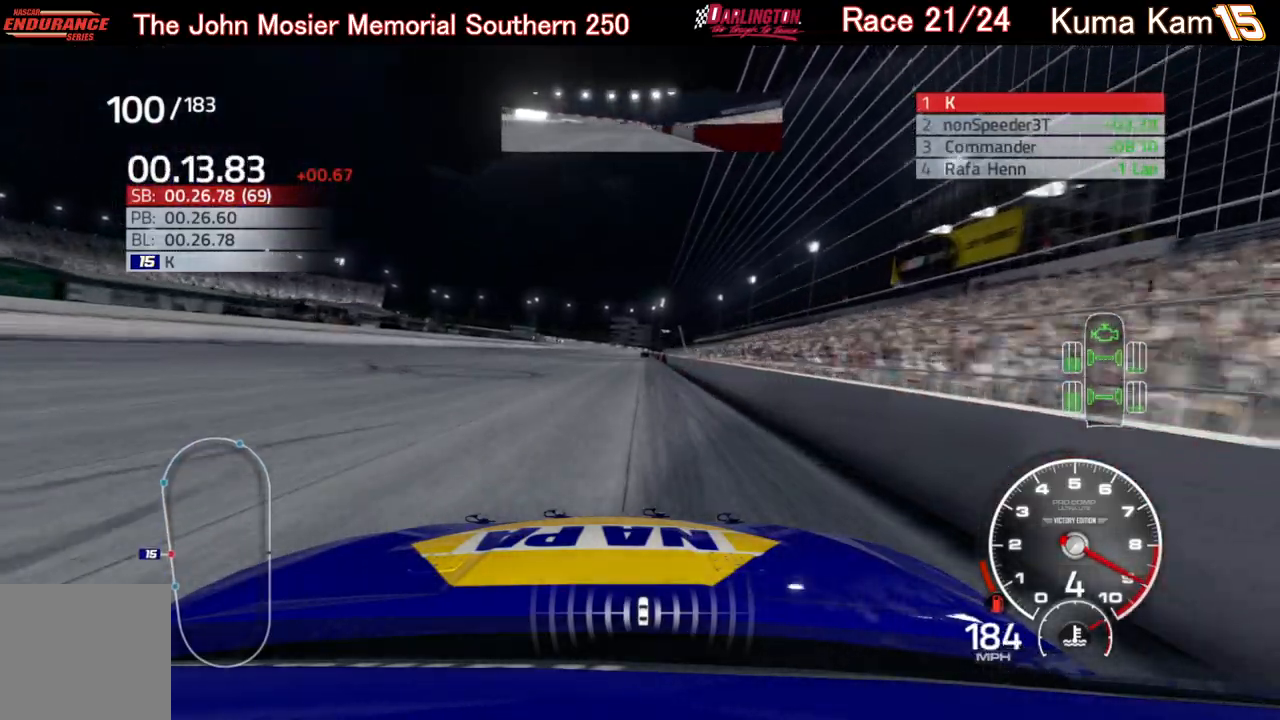
{"buttons": ["R2"], "left_stick": "center", "right_stick": "center", "events": [[100, "left_stick", "down-left"], [200, "left_stick", "center"], [283, "left_stick", "right"], [367, "left_stick", "center"]]}
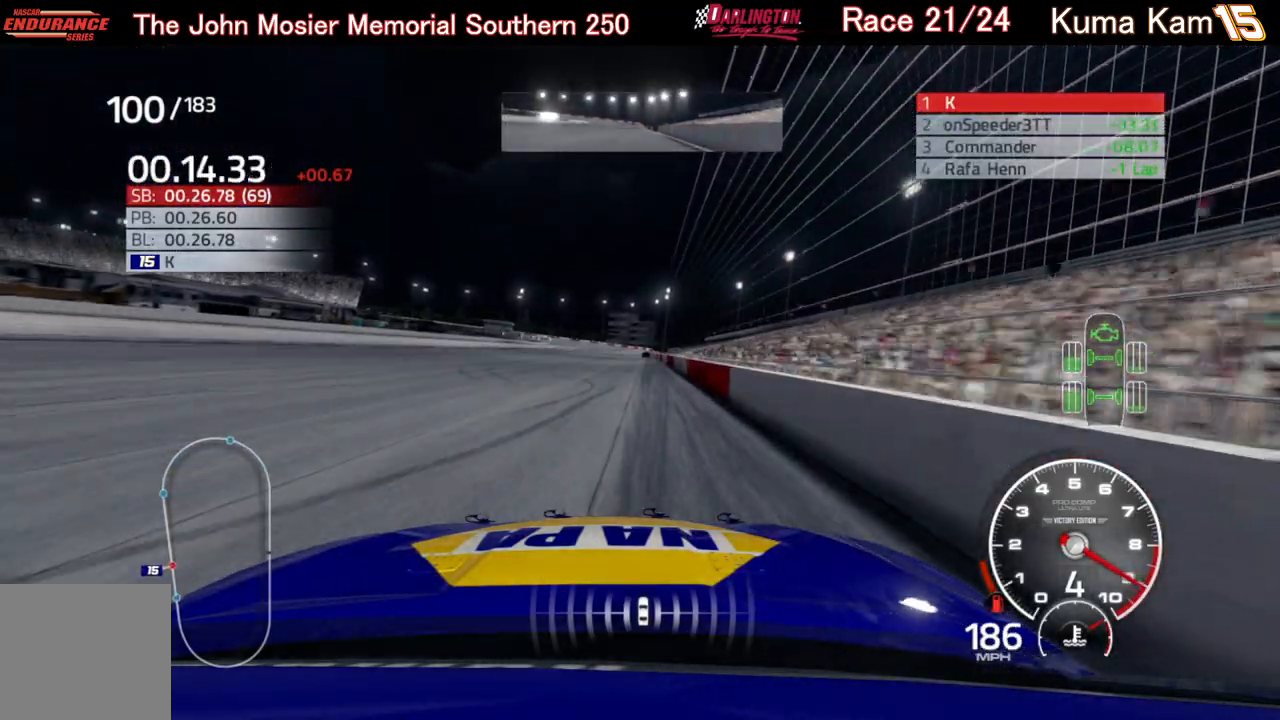
{"buttons": ["R2"], "left_stick": "center", "right_stick": "center", "events": [[33, "left_stick", "right"], [133, "left_stick", "center"], [367, "left_stick", "right"], [450, "left_stick", "center"]]}
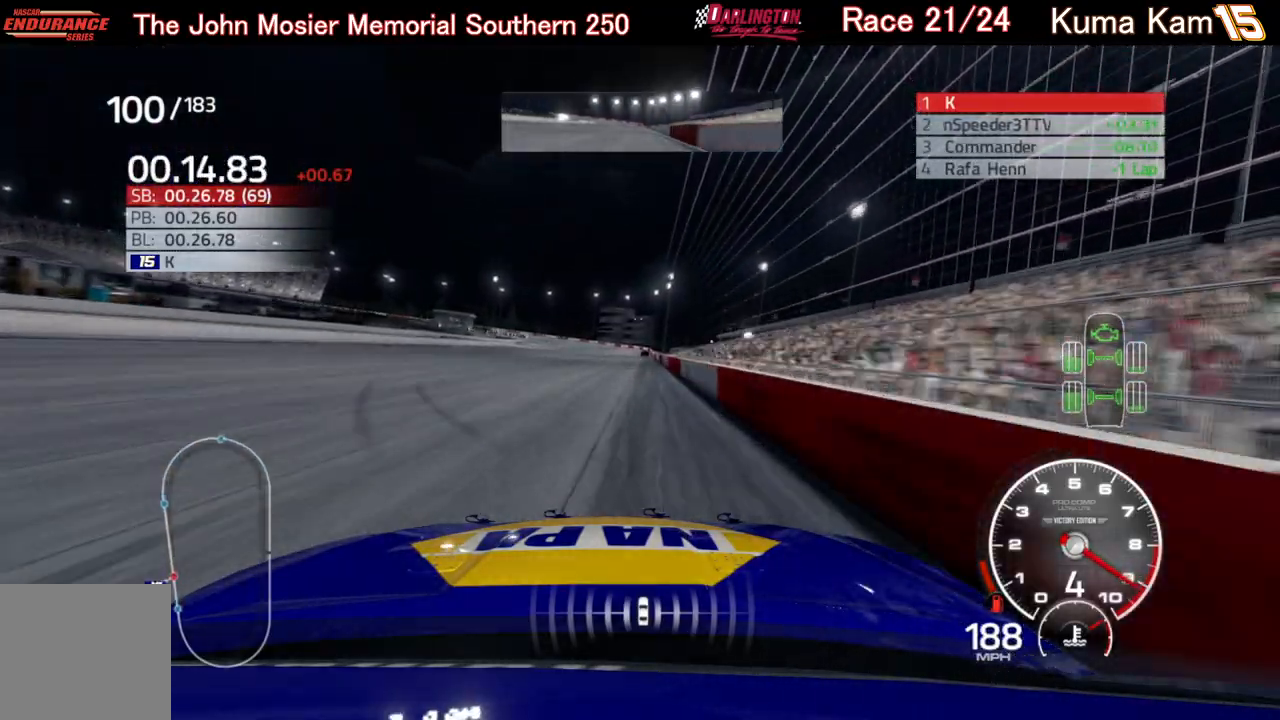
{"buttons": ["R2"], "left_stick": "center", "right_stick": "center", "events": [[100, "left_stick", "right"], [267, "left_stick", "center"]]}
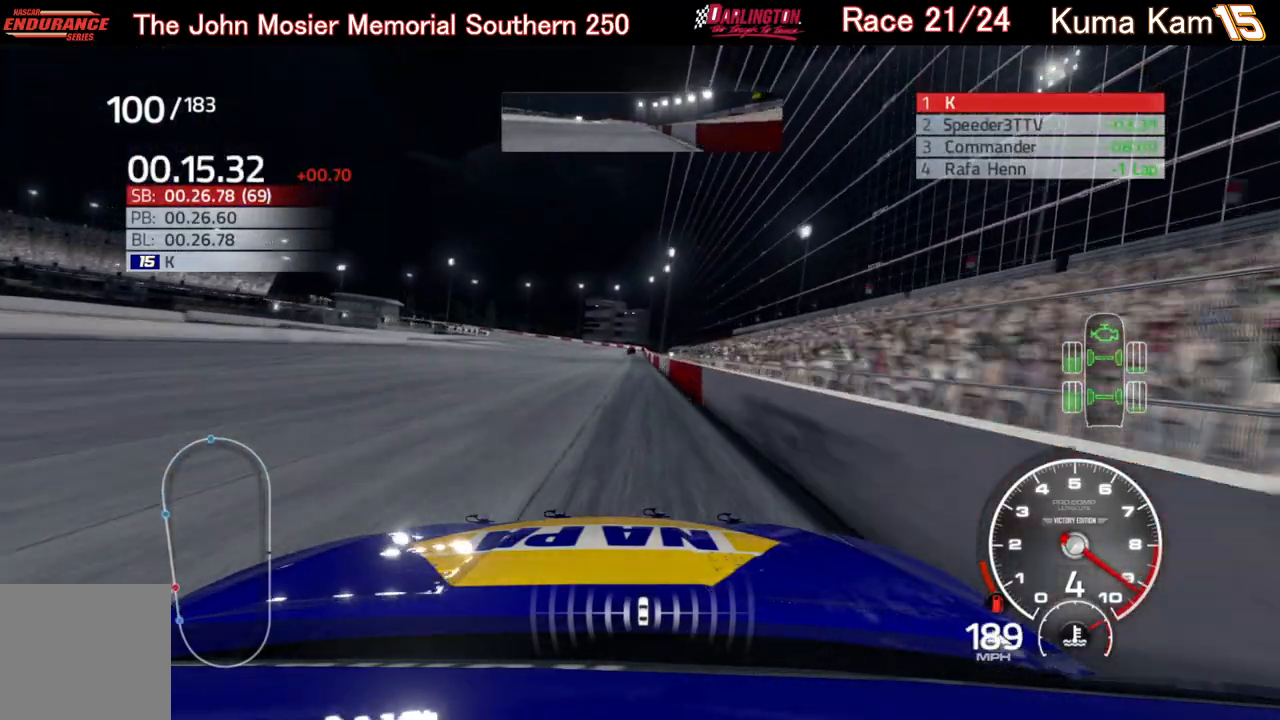
{"buttons": ["R2"], "left_stick": "center", "right_stick": "center", "events": [[100, "left_stick", "right"], [200, "left_stick", "center"]]}
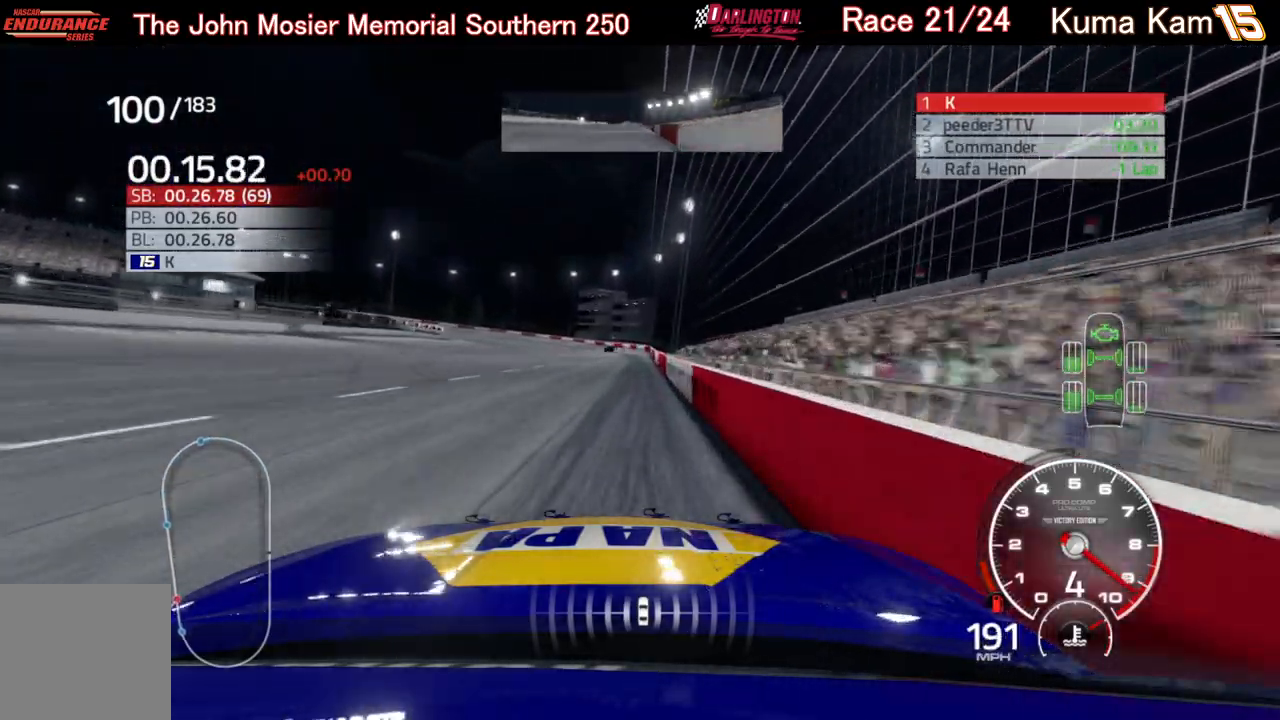
{"buttons": ["R2"], "left_stick": "left", "right_stick": "center", "events": [[367, "left_stick", "left"]]}
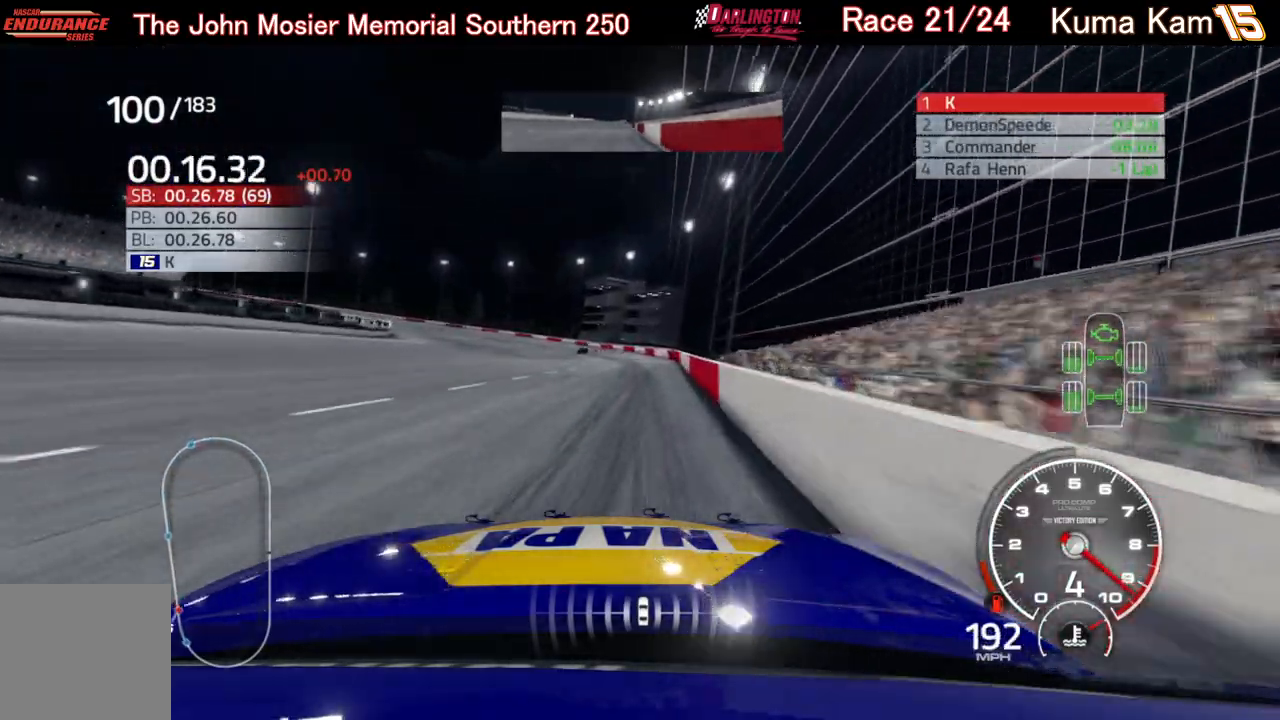
{"buttons": ["L2"], "left_stick": "down-left", "right_stick": "center", "events": [[250, "left_stick", "center"], [350, "R2", "up"], [367, "left_stick", "down-left"], [417, "L2", "down"]]}
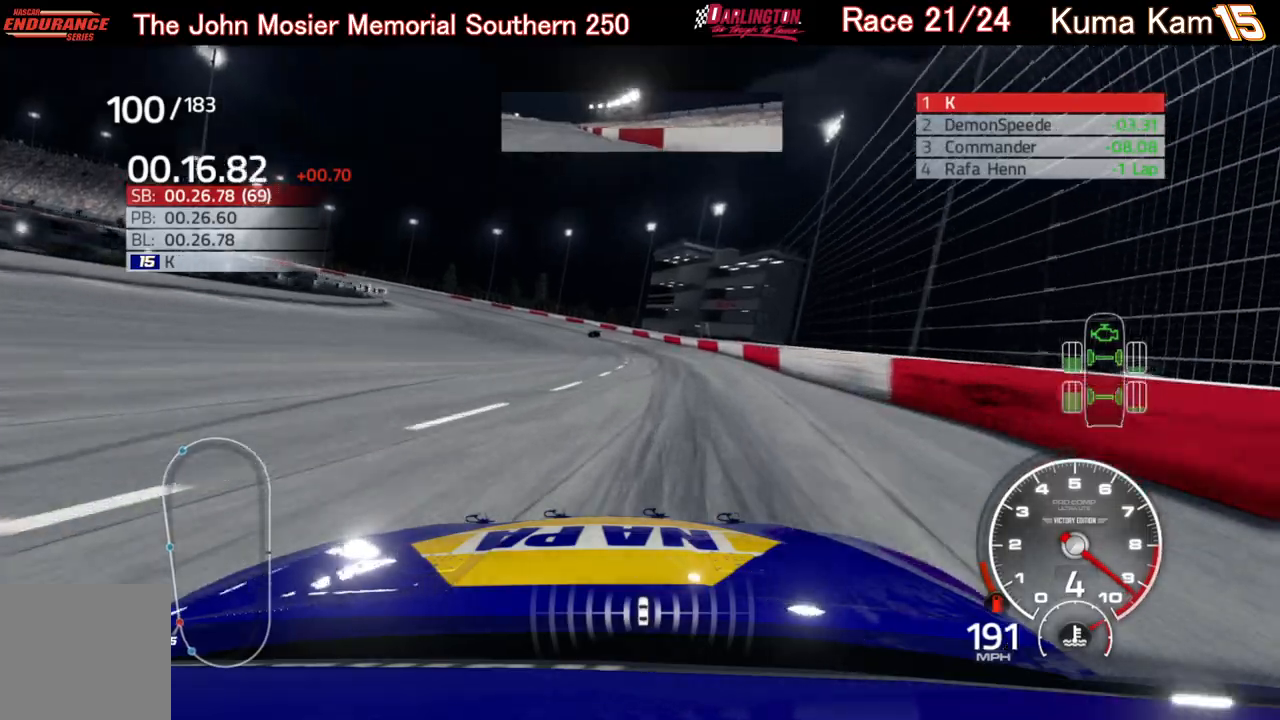
{"buttons": ["L2"], "left_stick": "left", "right_stick": "center", "events": [[83, "left_stick", "center"], [167, "left_stick", "left"], [333, "left_stick", "center"], [400, "left_stick", "left"]]}
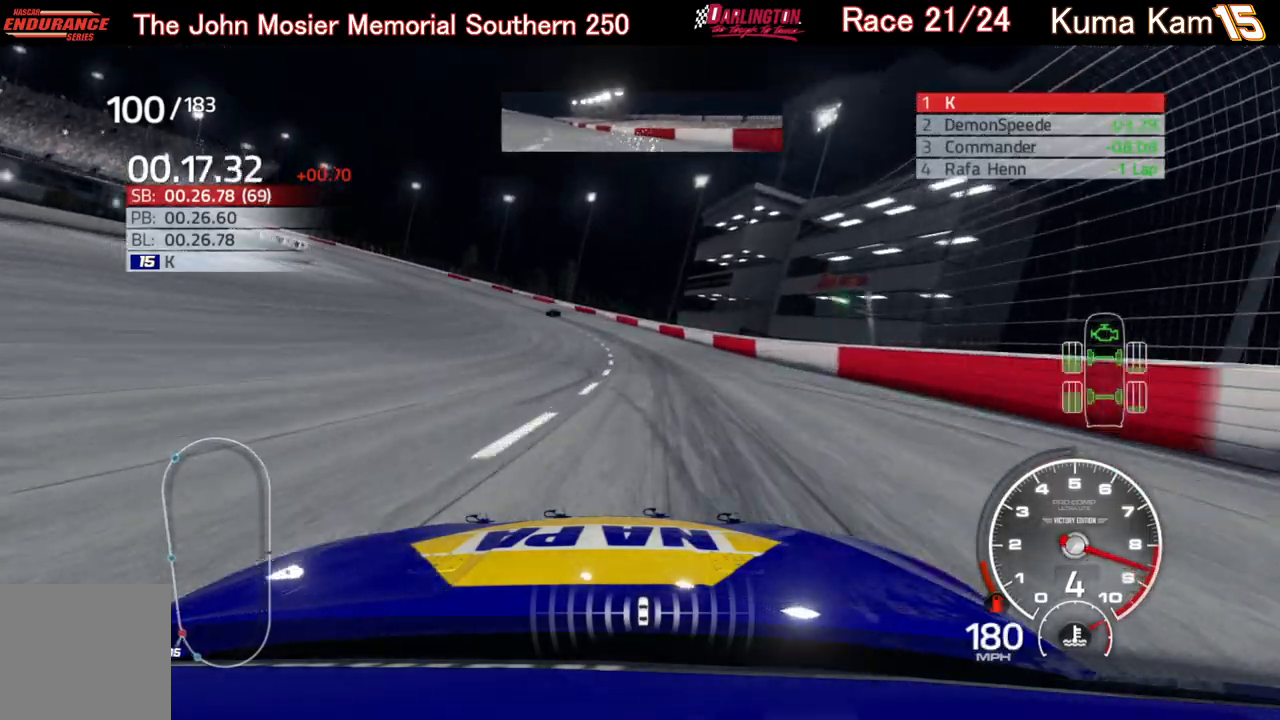
{"buttons": ["L2"], "left_stick": "left", "right_stick": "center", "events": [[150, "left_stick", "center"], [200, "left_stick", "left"]]}
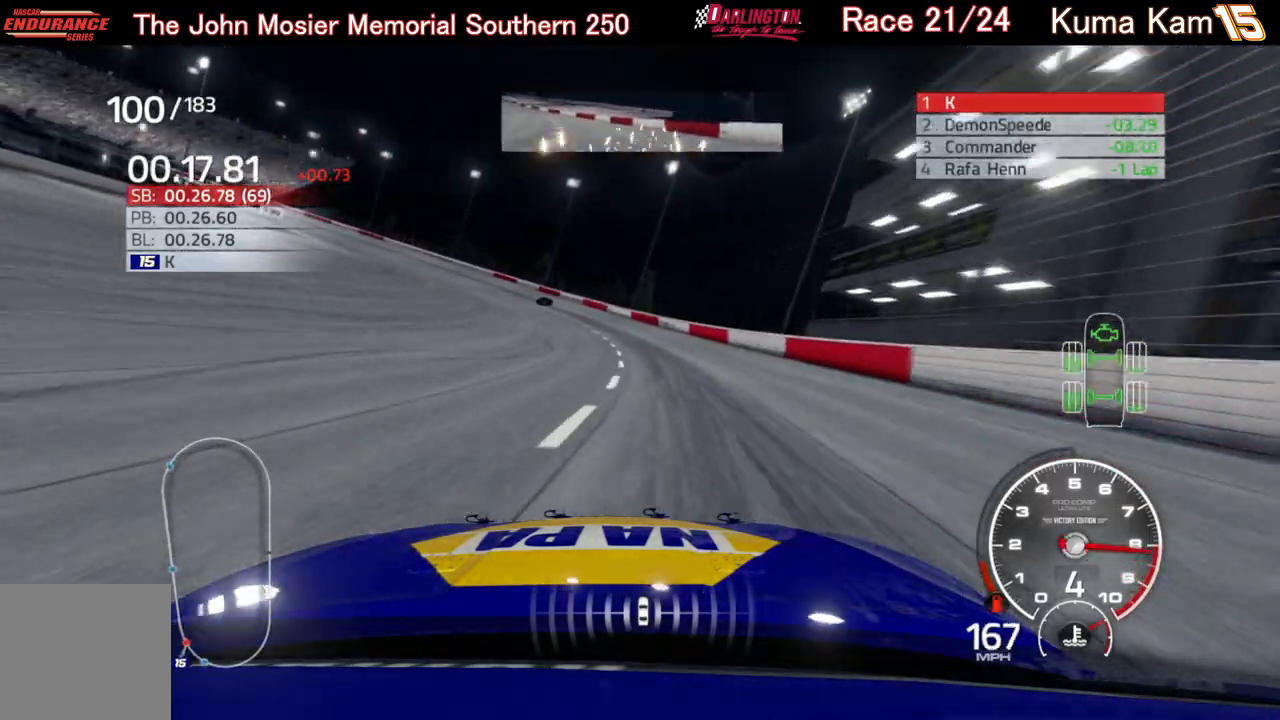
{"buttons": ["L2"], "left_stick": "left", "right_stick": "center", "events": []}
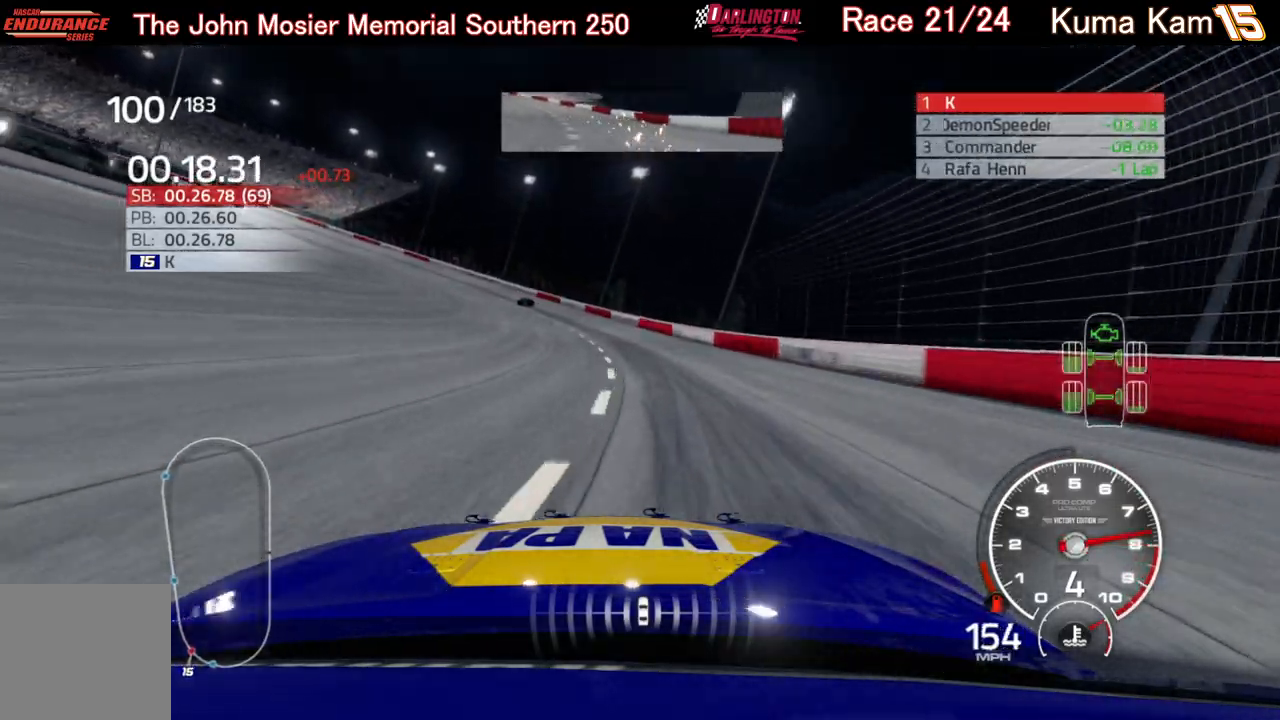
{"buttons": [], "left_stick": "left", "right_stick": "center", "events": [[167, "L2", "up"], [233, "L2", "down"], [350, "L2", "up"]]}
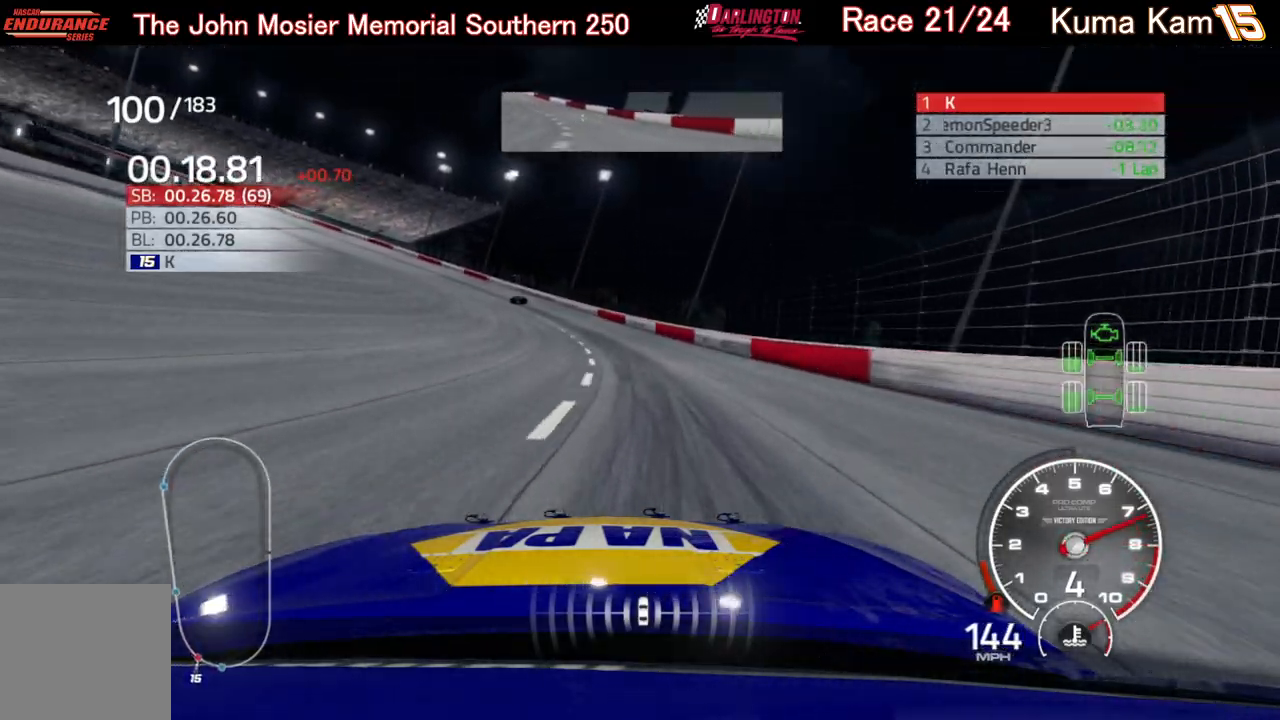
{"buttons": ["R2"], "left_stick": "left", "right_stick": "center", "events": [[200, "R2", "down"]]}
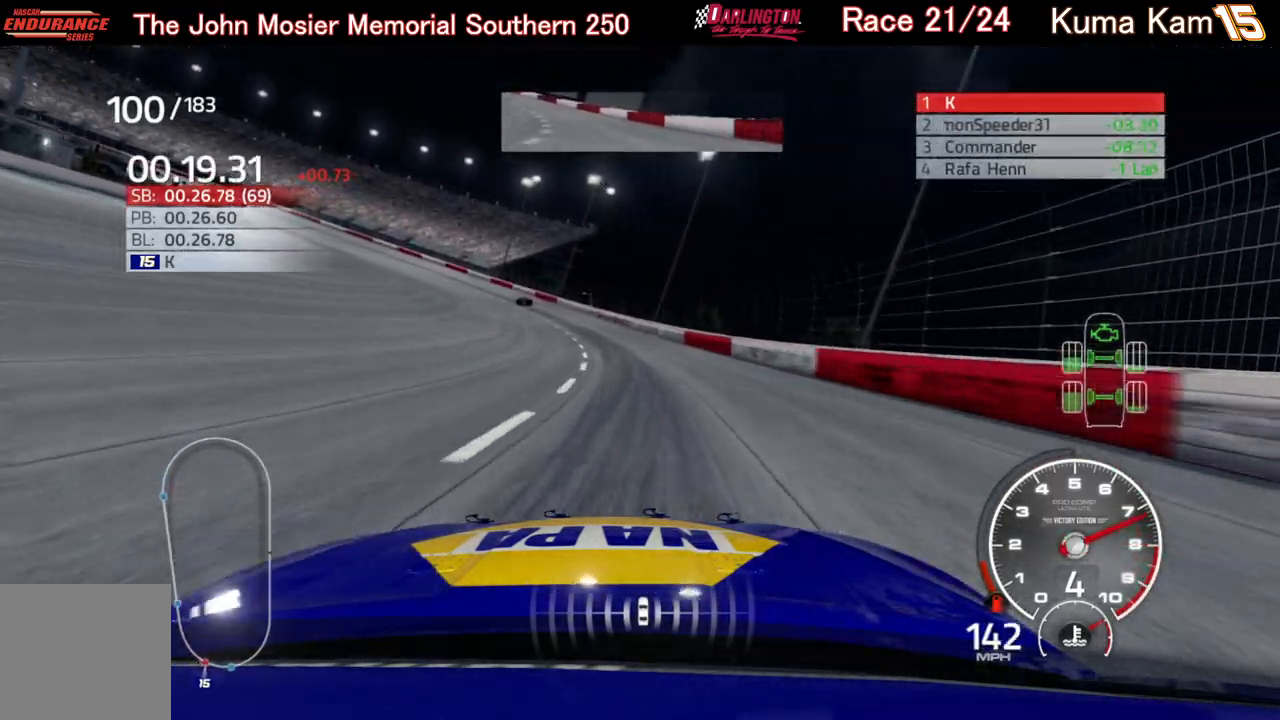
{"buttons": ["R2"], "left_stick": "left", "right_stick": "center", "events": []}
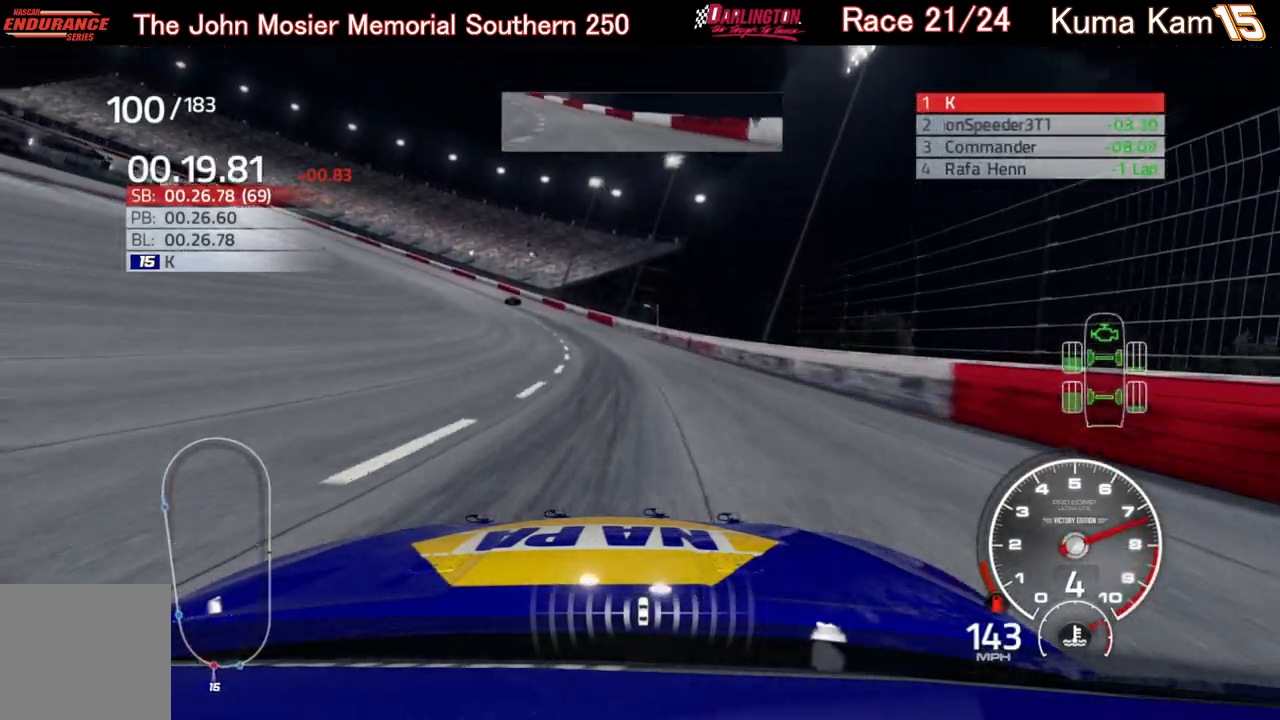
{"buttons": ["R2"], "left_stick": "left", "right_stick": "center", "events": []}
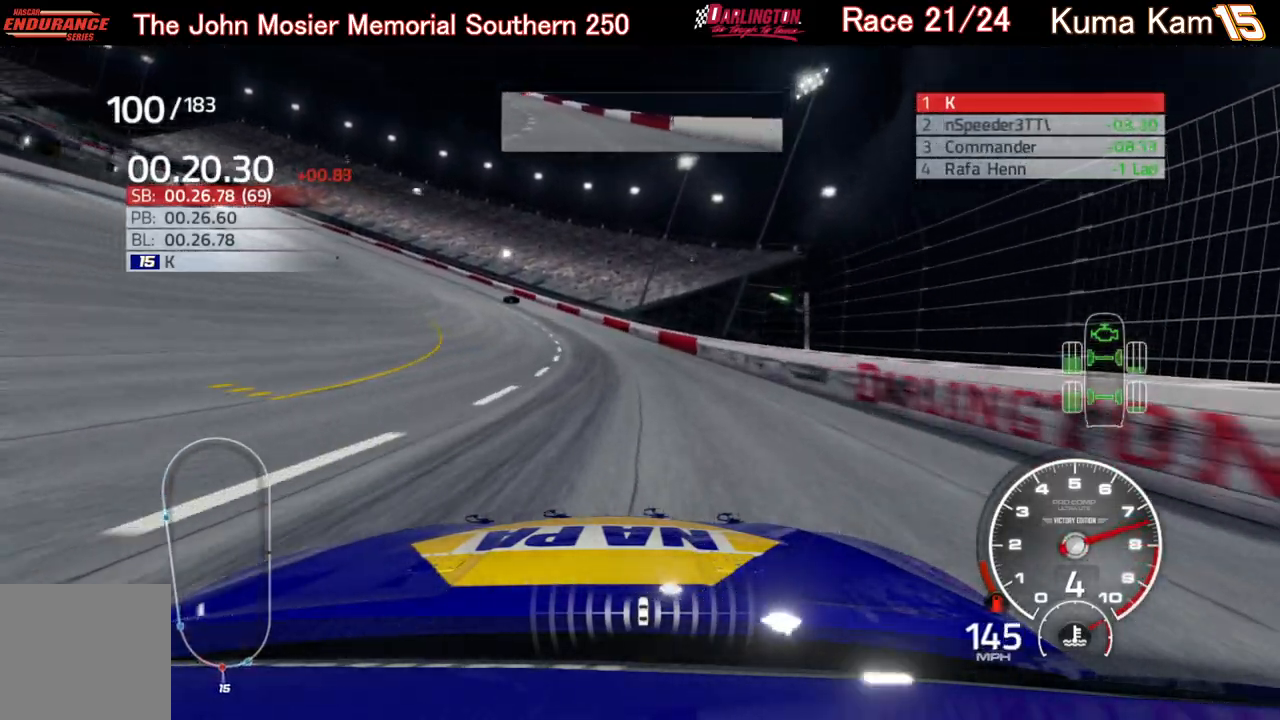
{"buttons": [], "left_stick": "left", "right_stick": "center", "events": [[100, "R2", "up"]]}
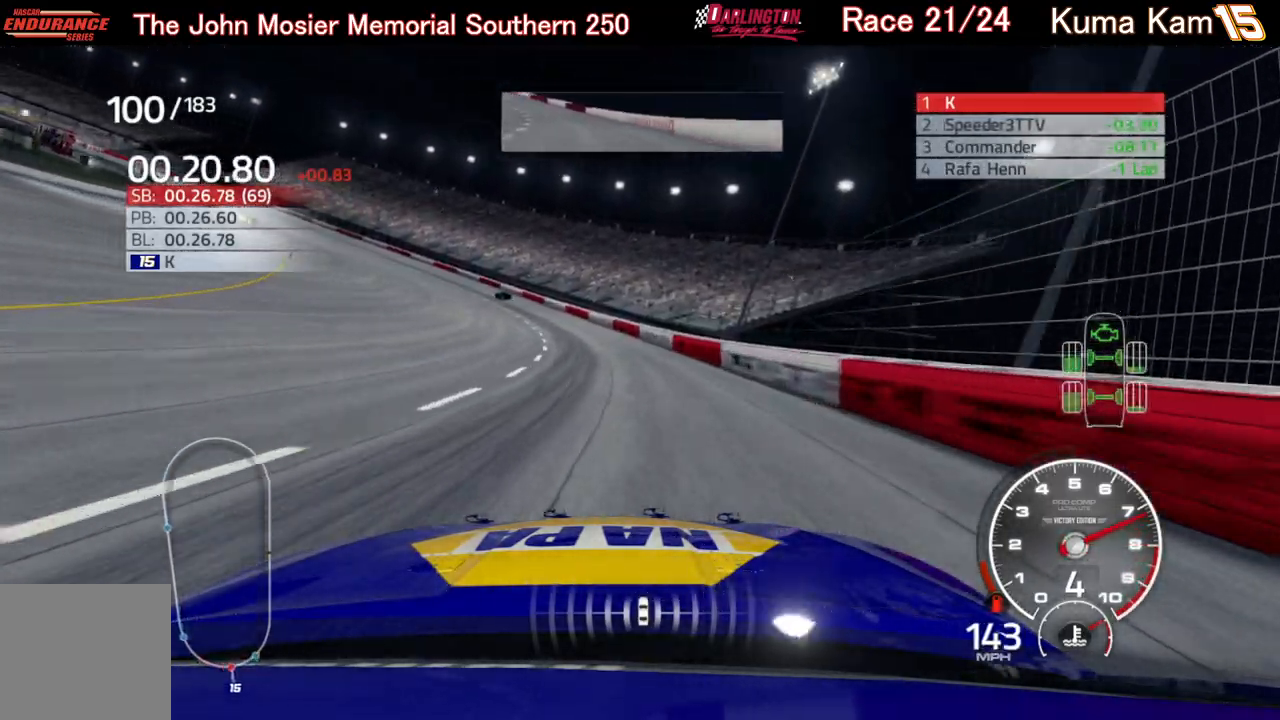
{"buttons": ["R2"], "left_stick": "left", "right_stick": "center", "events": [[33, "R2", "down"]]}
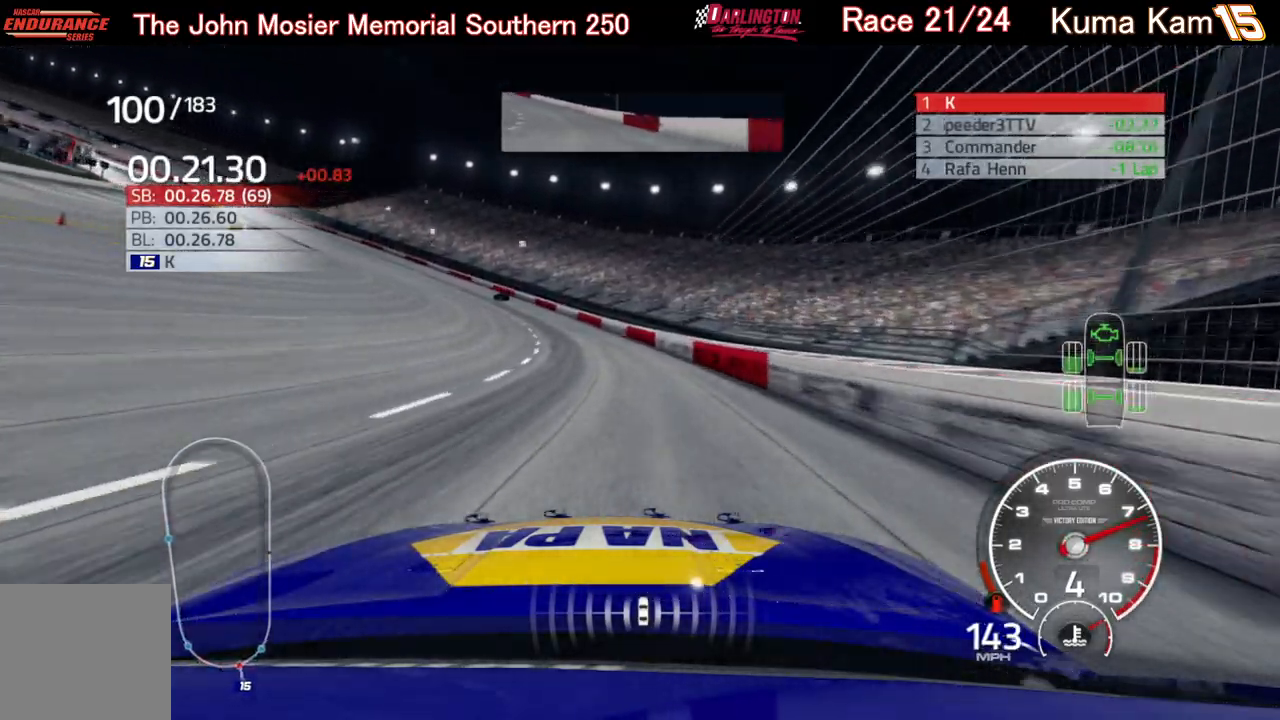
{"buttons": ["R2"], "left_stick": "left", "right_stick": "center", "events": []}
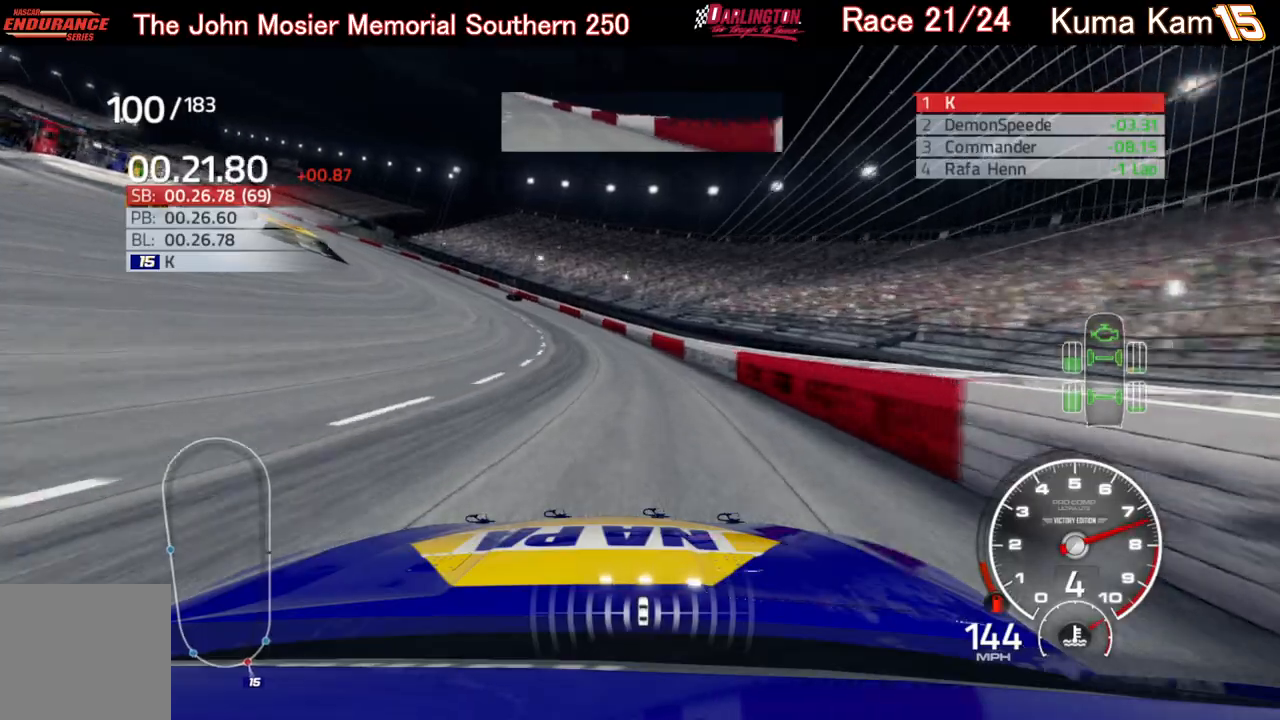
{"buttons": ["R2"], "left_stick": "left", "right_stick": "center", "events": []}
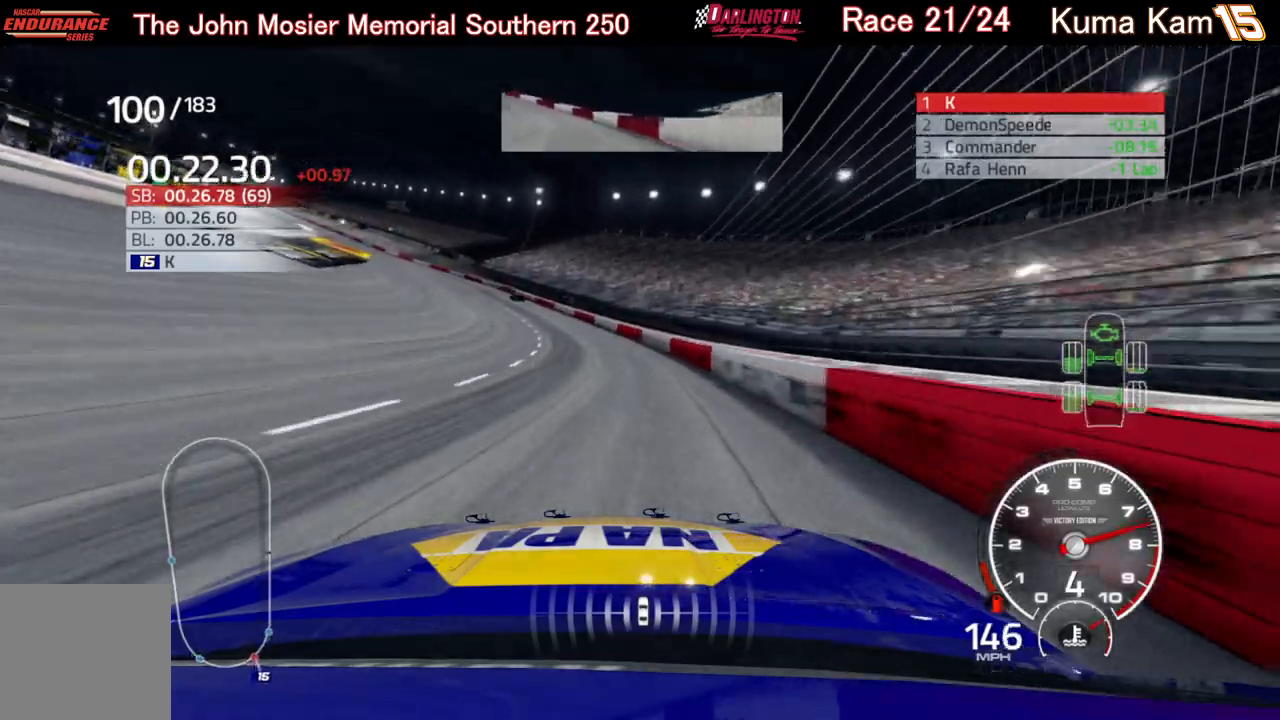
{"buttons": ["R2"], "left_stick": "left", "right_stick": "center", "events": []}
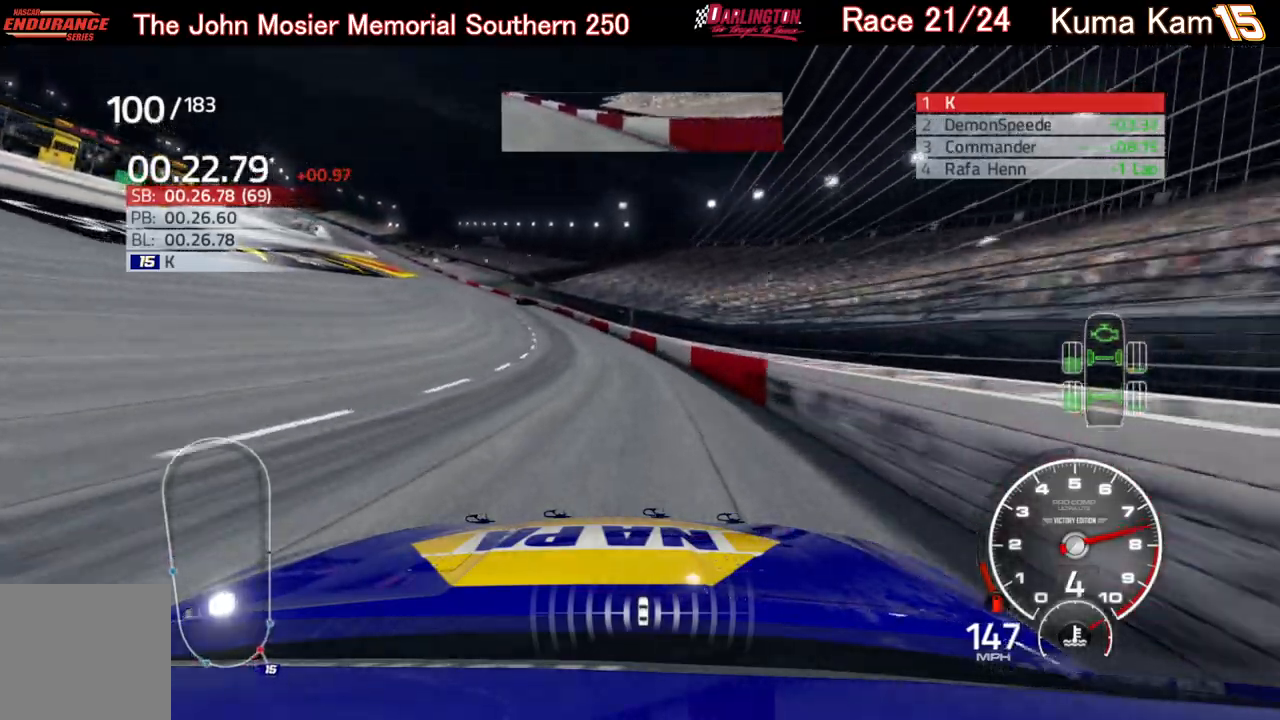
{"buttons": [], "left_stick": "left", "right_stick": "center", "events": [[400, "R2", "up"]]}
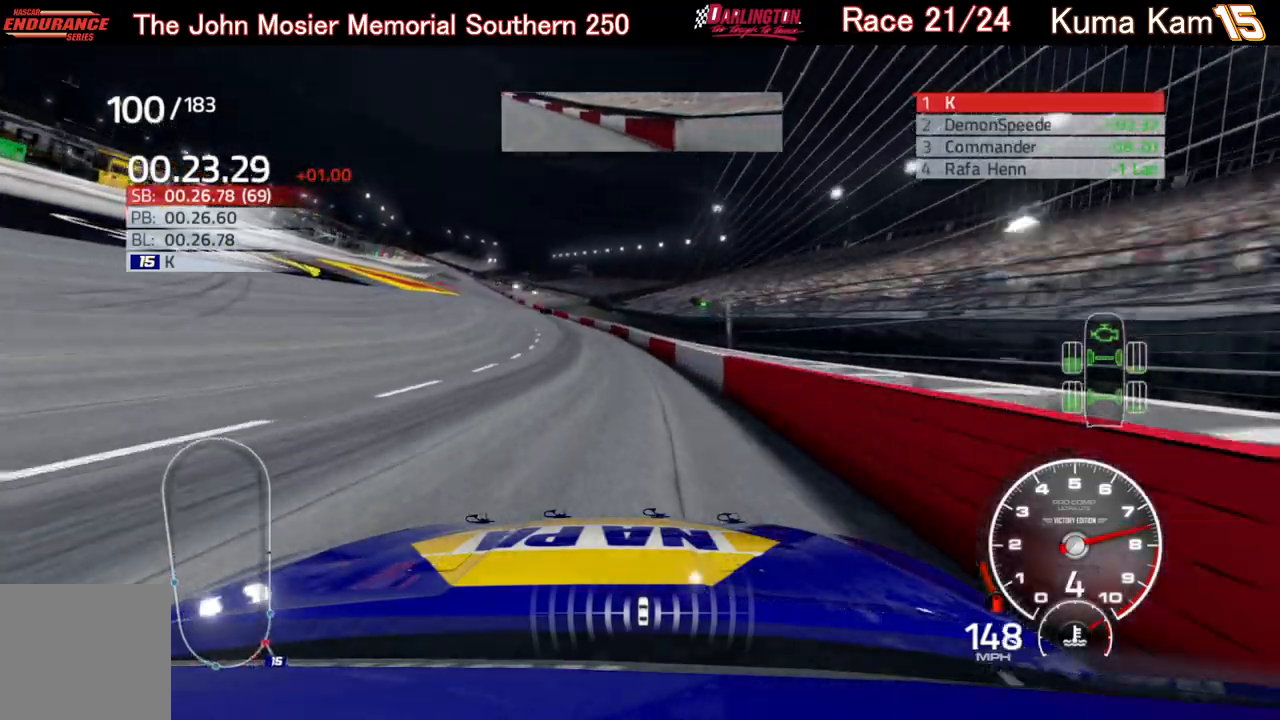
{"buttons": ["R2"], "left_stick": "left", "right_stick": "center", "events": [[50, "R2", "down"]]}
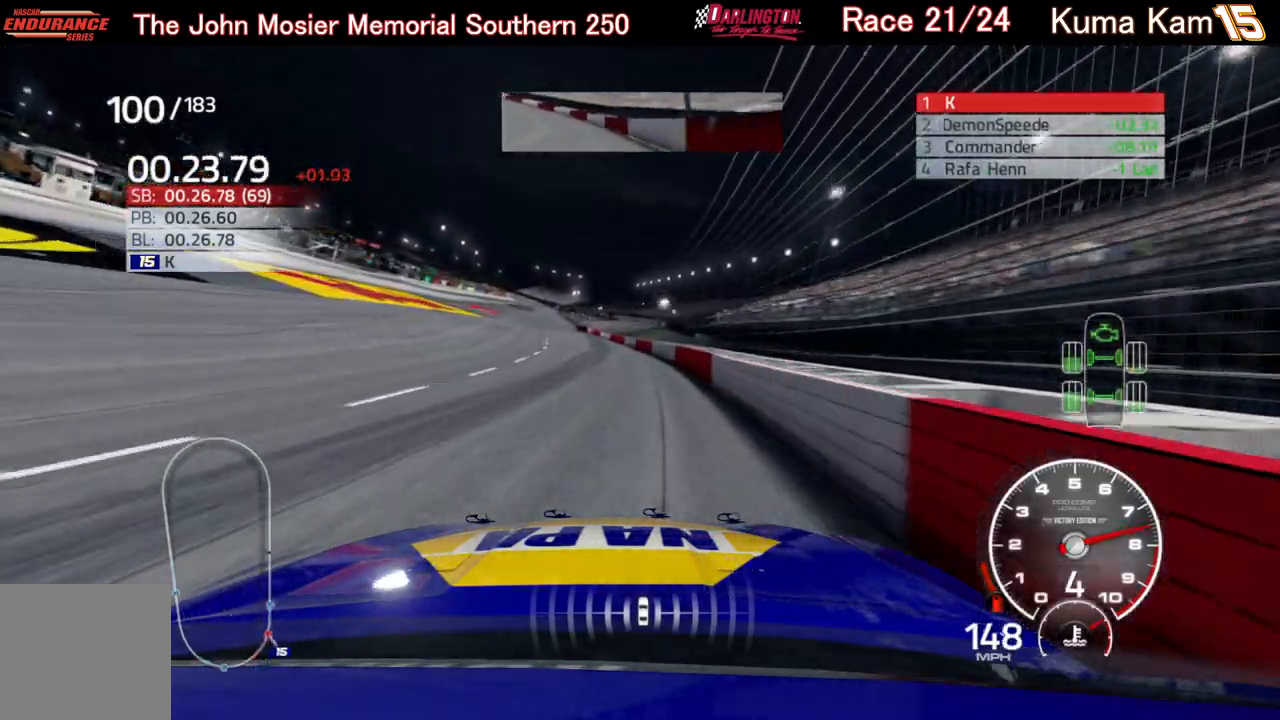
{"buttons": ["R2"], "left_stick": "center", "right_stick": "center", "events": [[233, "left_stick", "center"]]}
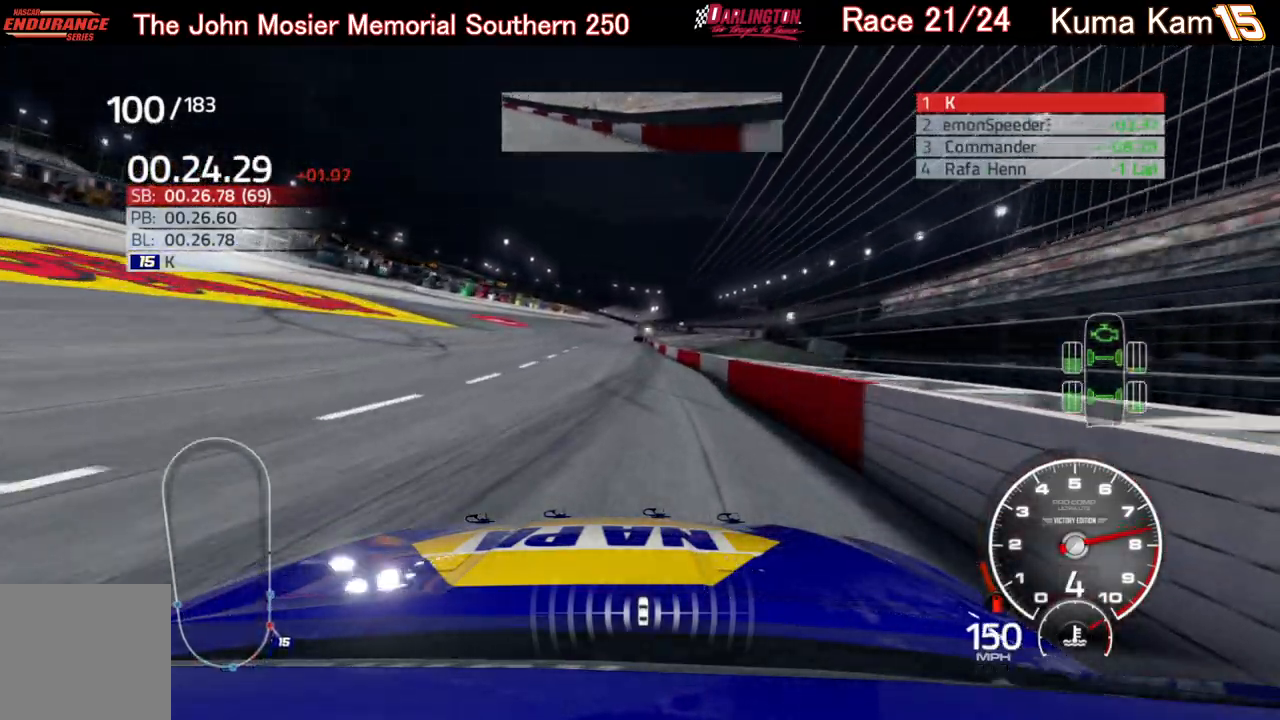
{"buttons": ["R2"], "left_stick": "center", "right_stick": "center", "events": []}
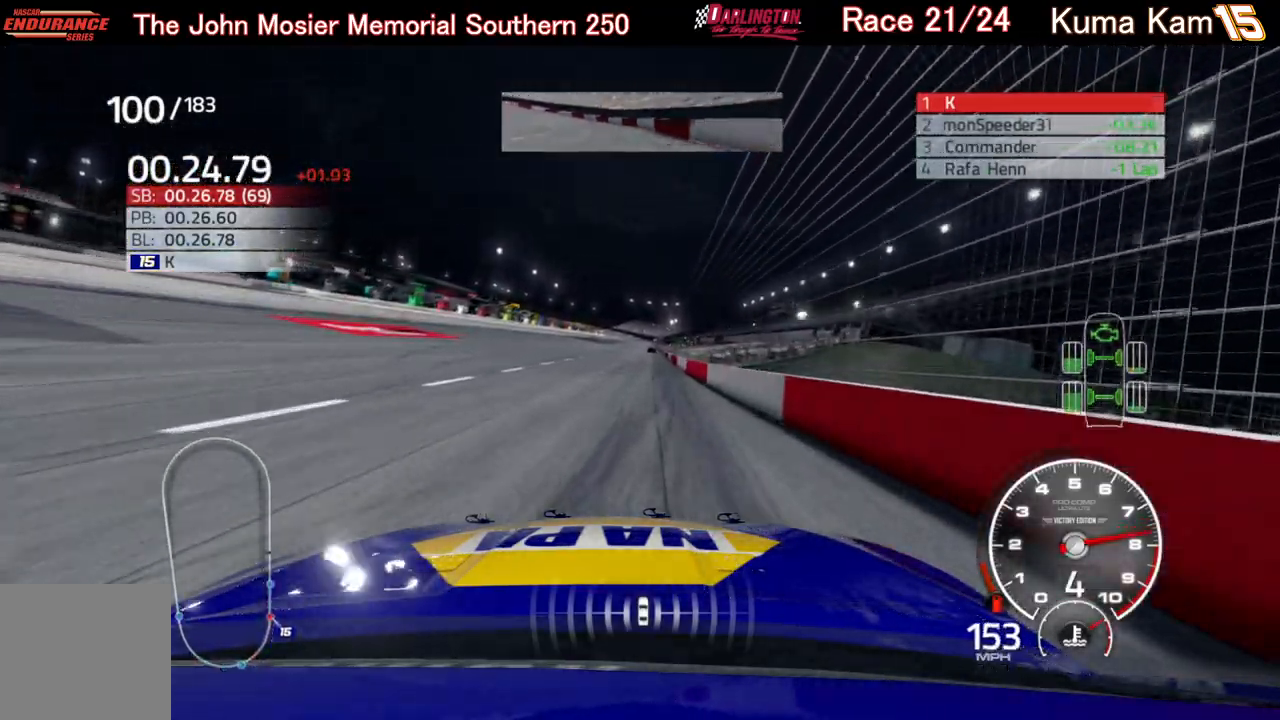
{"buttons": ["R2"], "left_stick": "center", "right_stick": "center", "events": [[33, "left_stick", "up-right"], [167, "left_stick", "center"], [350, "left_stick", "right"], [500, "left_stick", "center"]]}
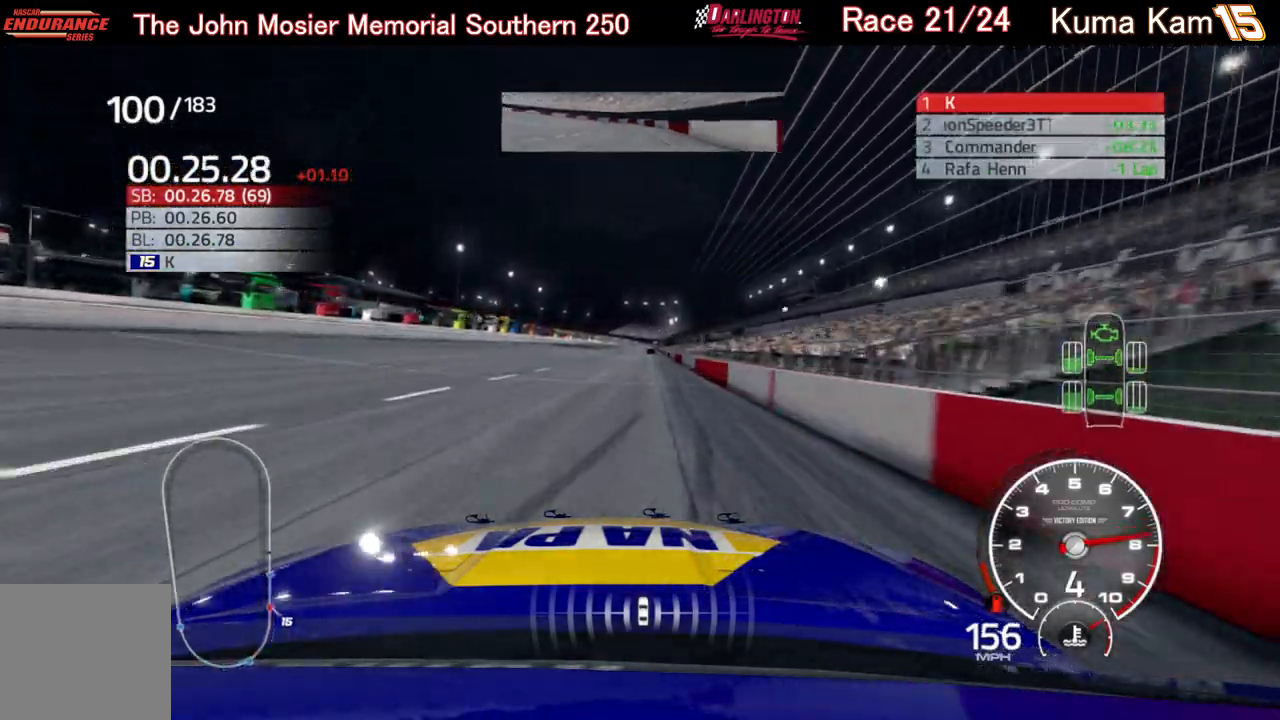
{"buttons": ["R2"], "left_stick": "up-right", "right_stick": "center", "events": [[150, "left_stick", "right"], [267, "left_stick", "center"], [500, "left_stick", "up-right"]]}
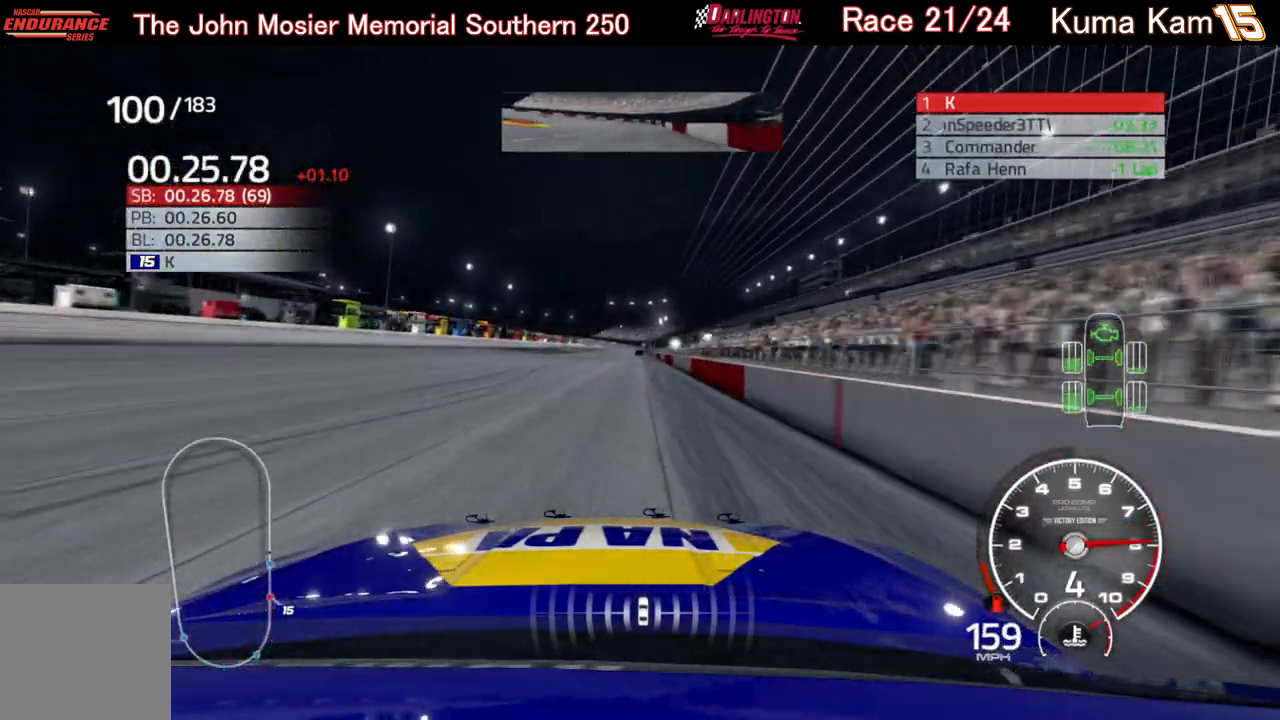
{"buttons": ["R2"], "left_stick": "center", "right_stick": "center", "events": [[117, "left_stick", "center"]]}
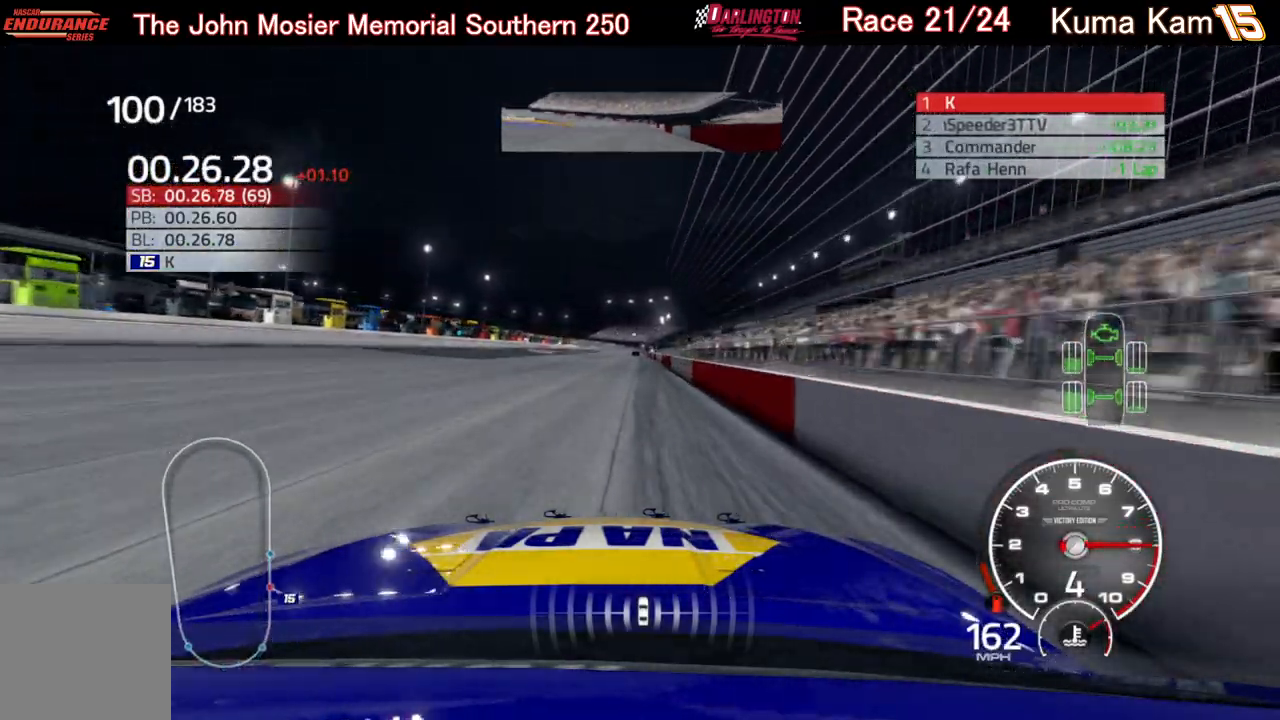
{"buttons": ["R2"], "left_stick": "center", "right_stick": "center", "events": [[350, "left_stick", "right"], [500, "left_stick", "center"]]}
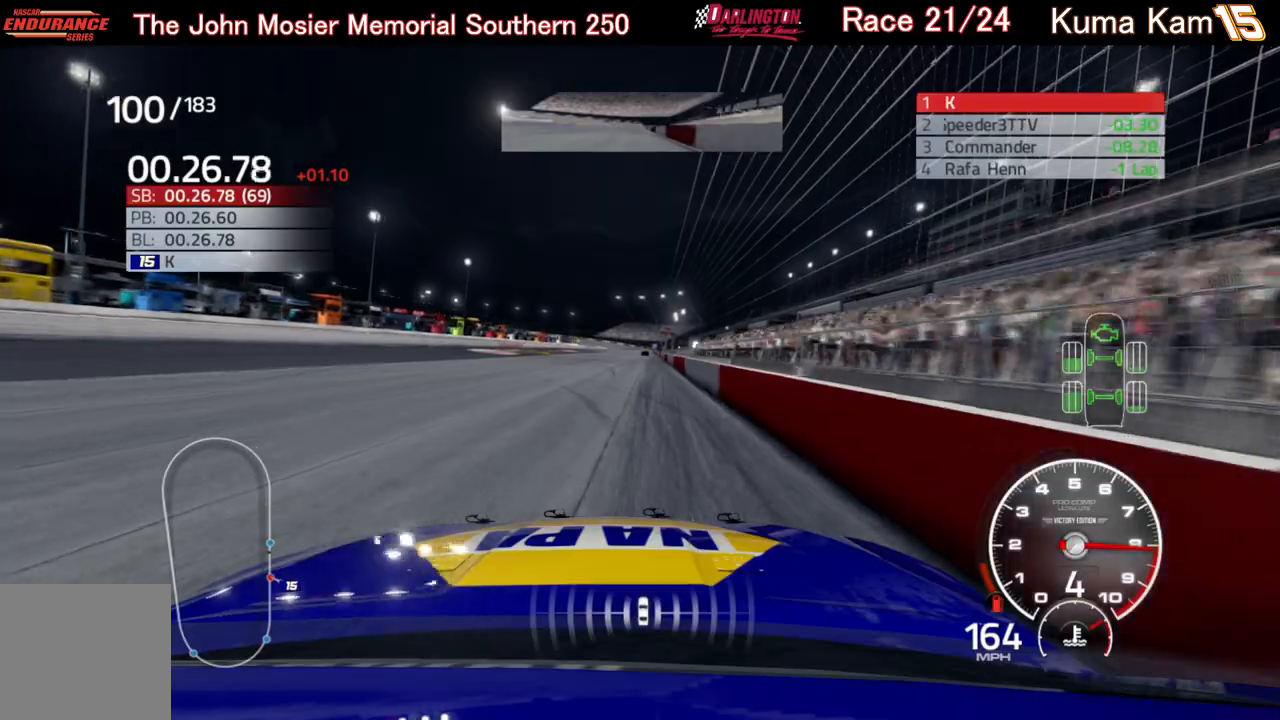
{"buttons": ["R2"], "left_stick": "right", "right_stick": "center", "events": [[133, "left_stick", "right"], [200, "left_stick", "center"], [450, "left_stick", "right"]]}
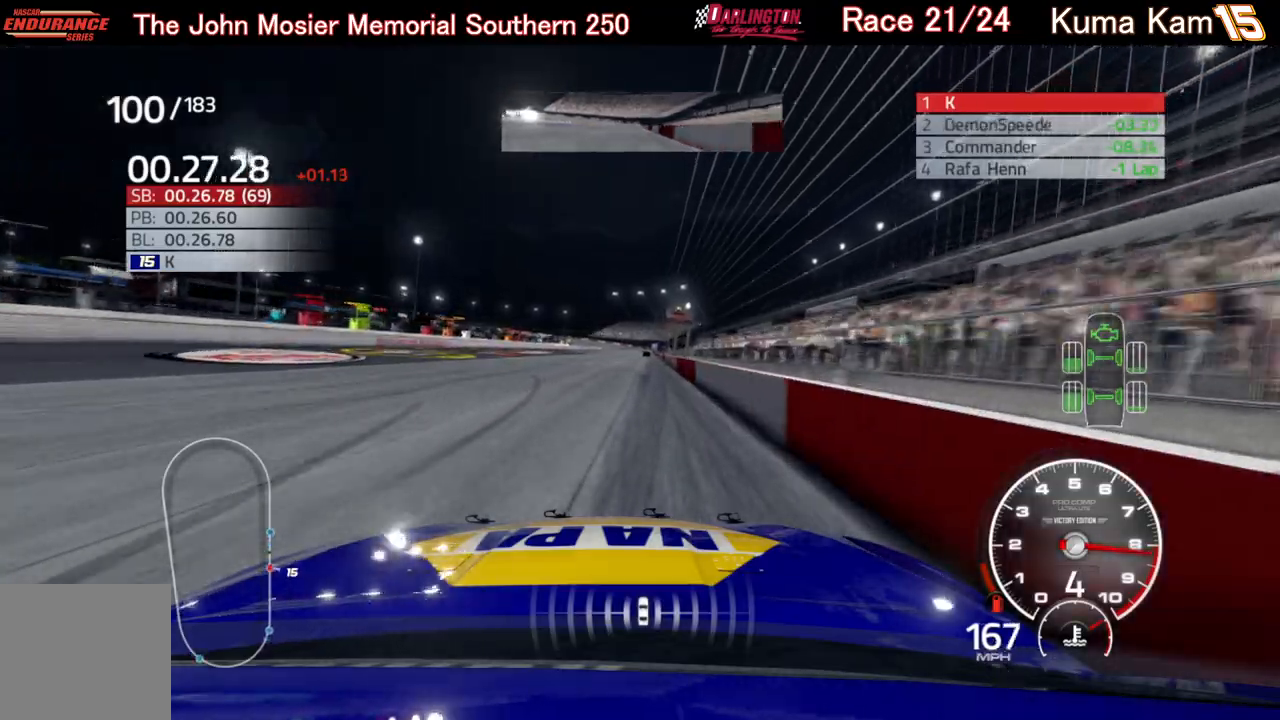
{"buttons": ["R2"], "left_stick": "center", "right_stick": "center", "events": [[50, "left_stick", "center"], [217, "left_stick", "up-right"], [317, "left_stick", "center"]]}